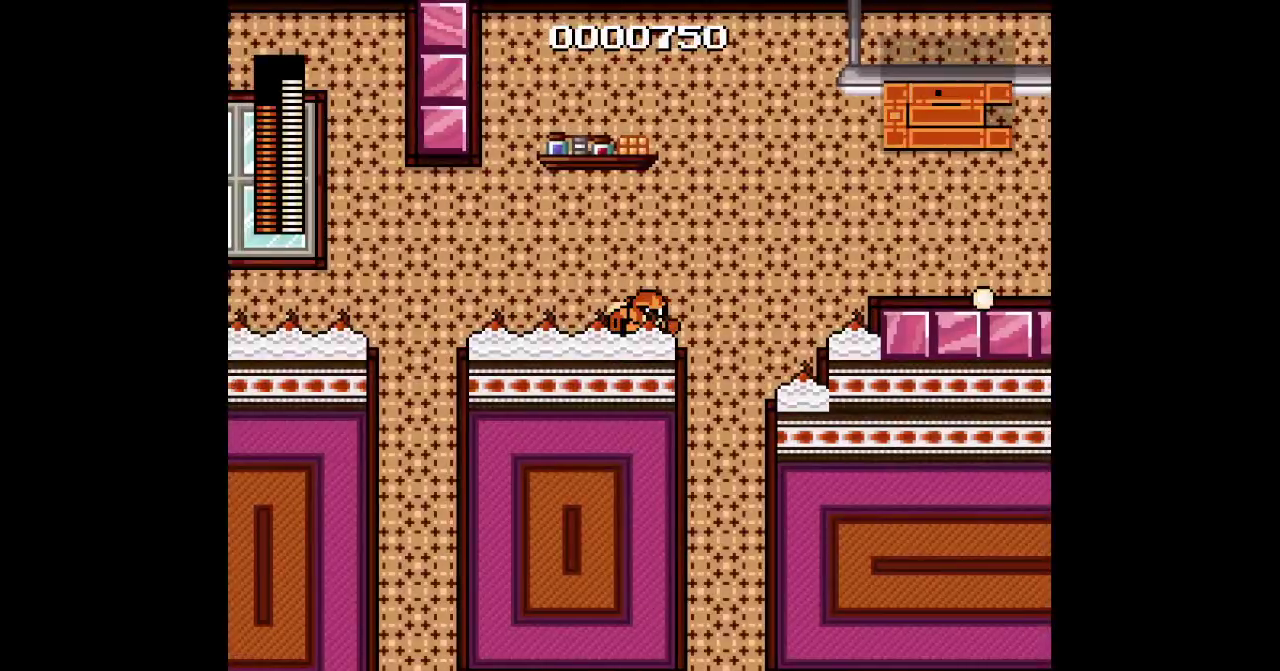
Gameplay with a controller; each line is a JSON object with the inputs held at the frame after it. "events" lists button and stick changes between this image and that frame as [ms after this image, input, new state], when the widget could be followed in between. Not read: HOME L1 L3 R1 R3 TRIANGLE.
{"buttons": ["CIRCLE", "DPAD_RIGHT"]}
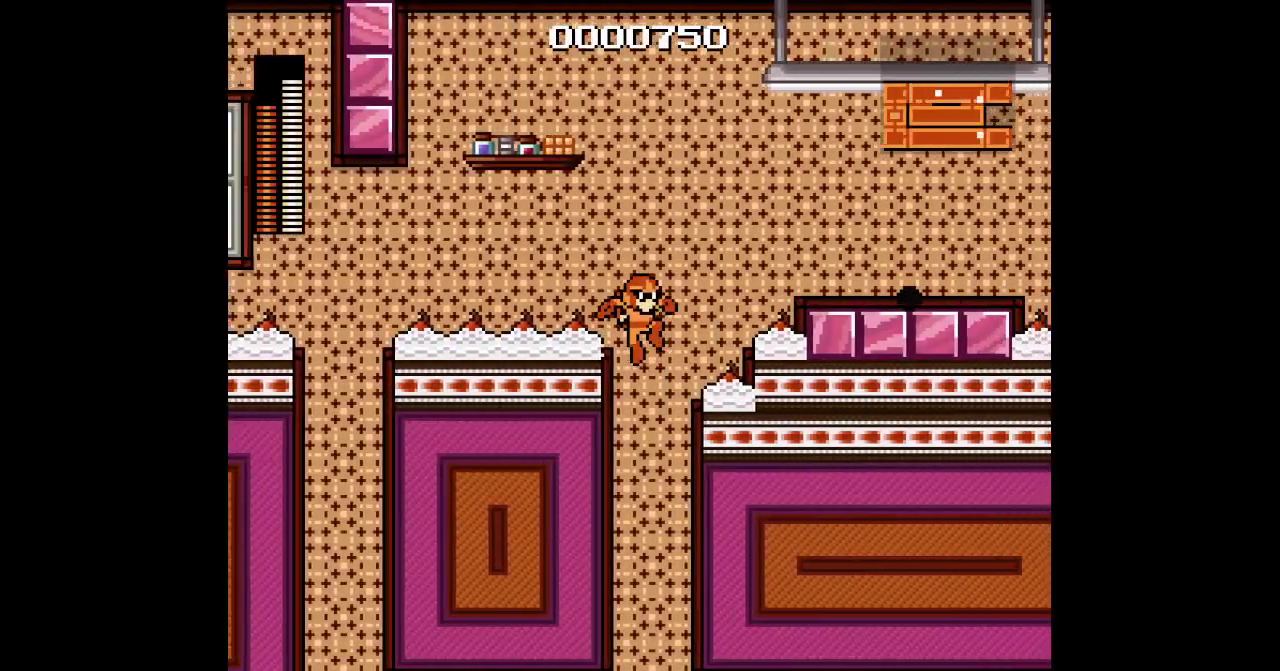
{"buttons": ["DPAD_RIGHT"]}
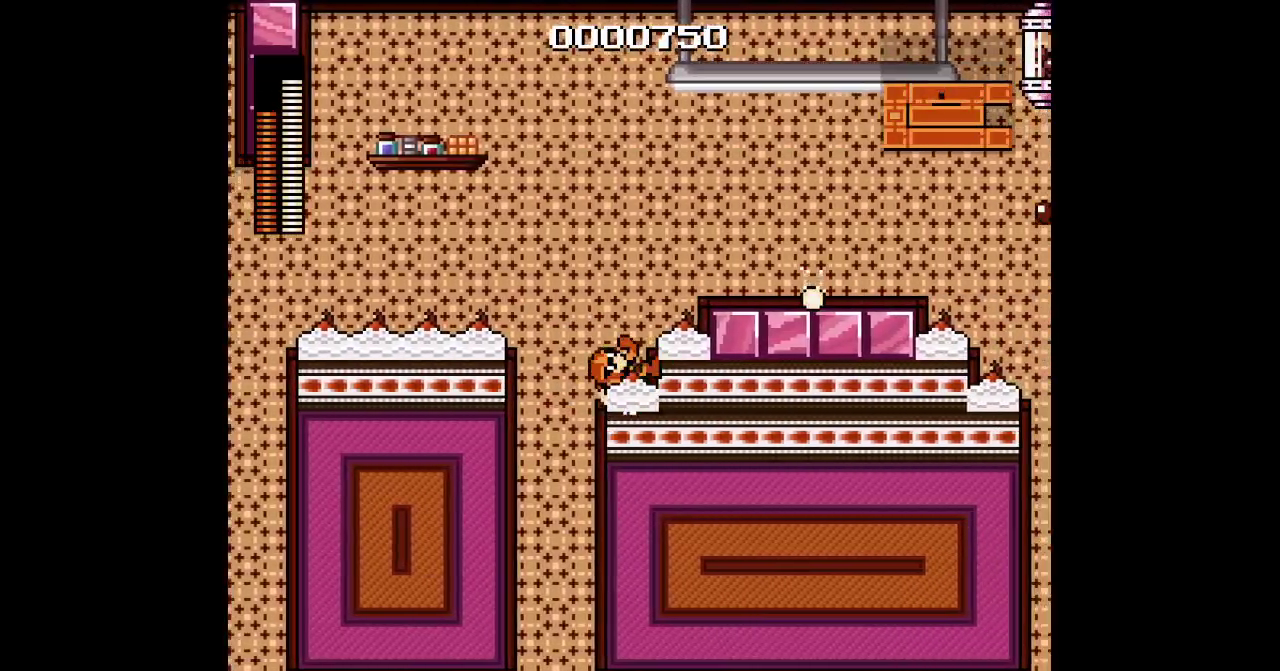
{"buttons": ["DPAD_RIGHT"], "events": [[183, "CIRCLE", "down"], [233, "CIRCLE", "up"]]}
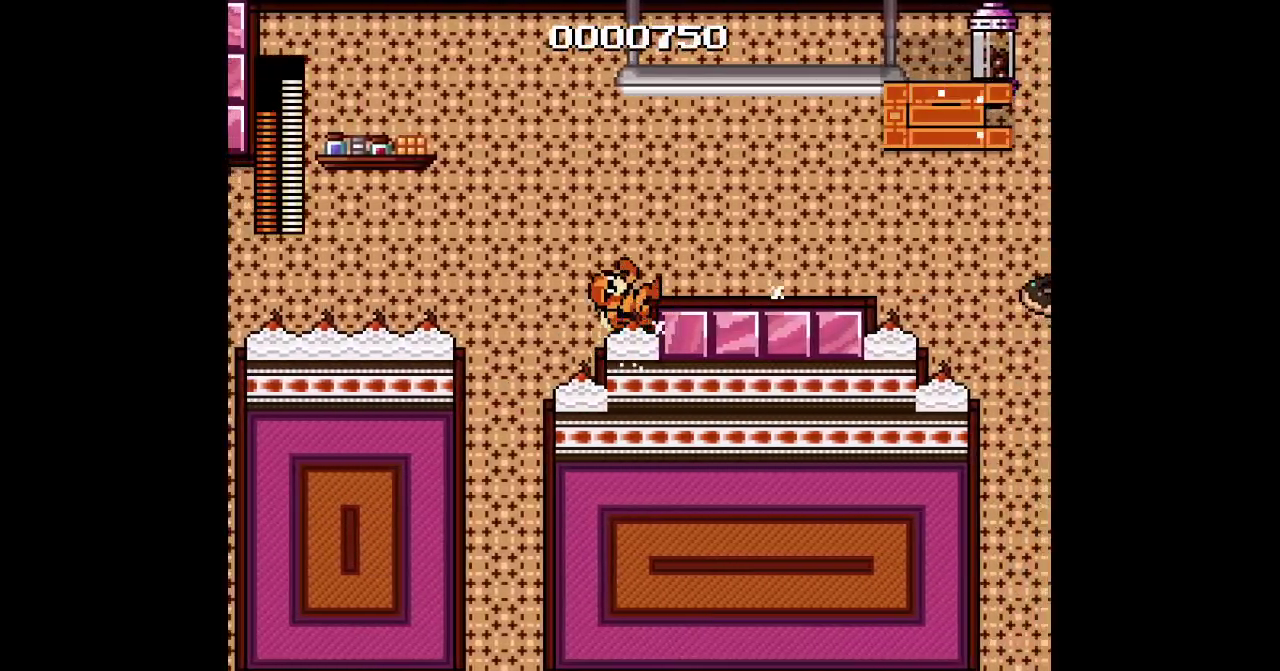
{"buttons": [], "events": [[283, "CIRCLE", "down"], [333, "CIRCLE", "up"], [383, "DPAD_RIGHT", "up"]]}
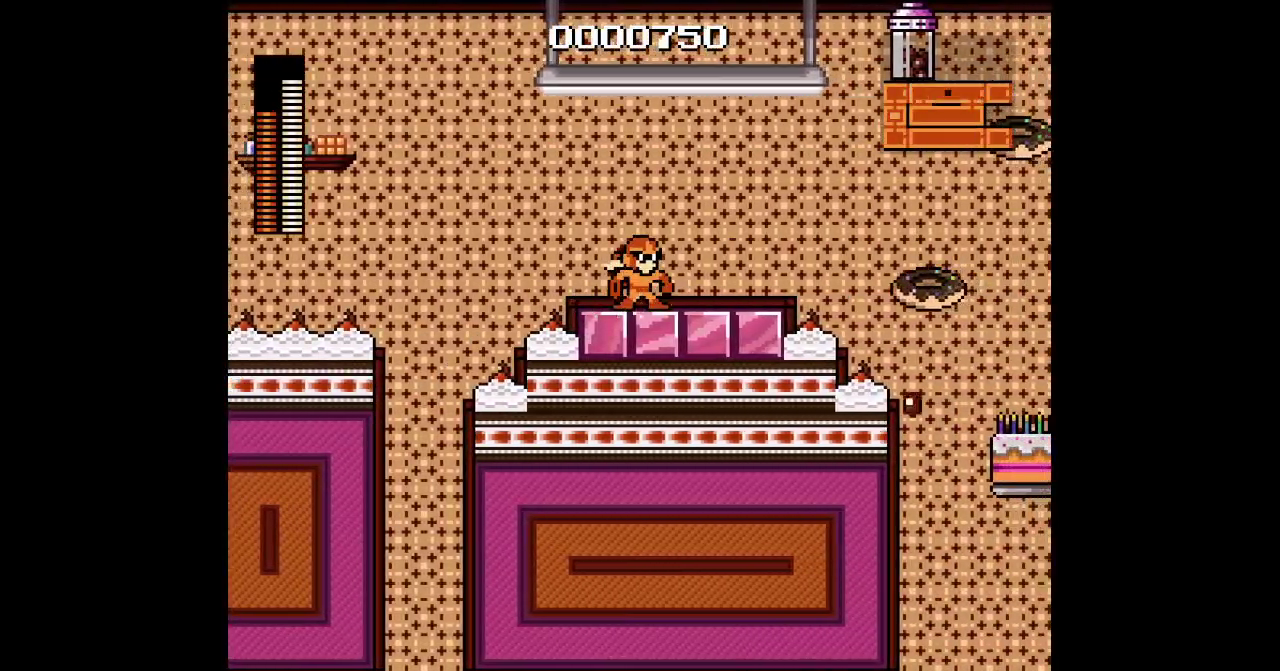
{"buttons": [], "events": [[83, "L2", "down"], [83, "R2", "down"], [183, "L2", "up"], [200, "R2", "up"]]}
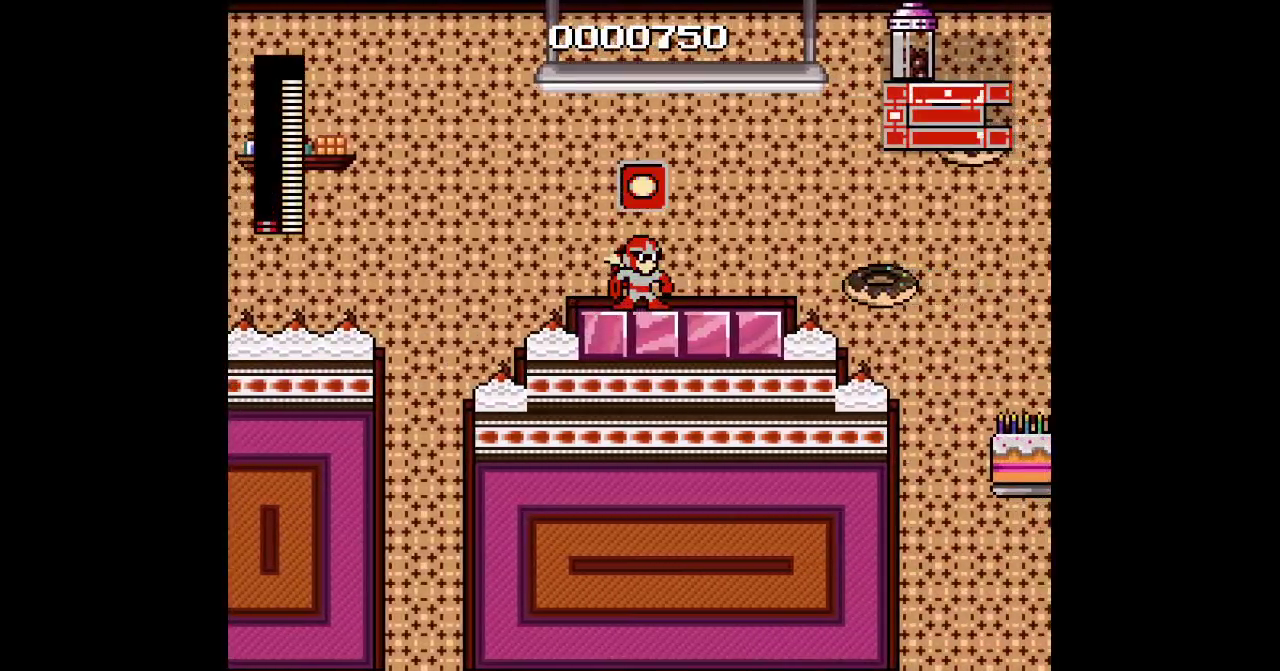
{"buttons": [], "events": [[83, "DPAD_RIGHT", "down"], [200, "DPAD_RIGHT", "up"], [200, "SQUARE", "down"], [300, "SQUARE", "up"]]}
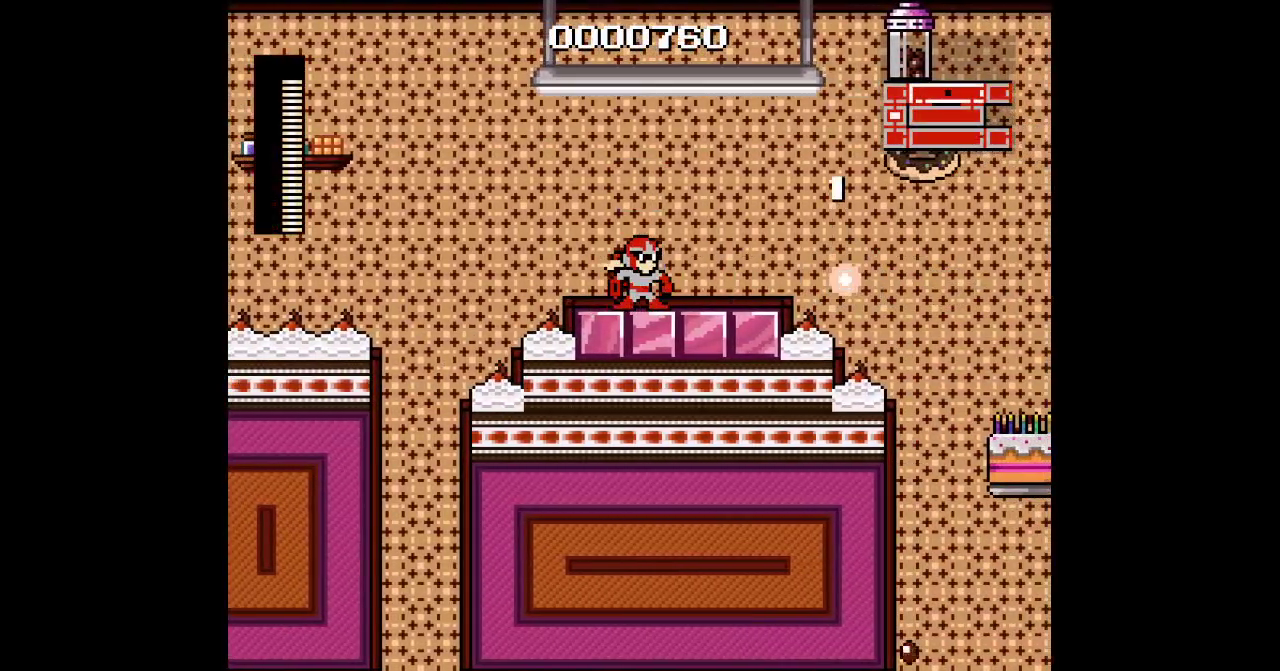
{"buttons": ["DPAD_RIGHT"], "events": [[217, "DPAD_RIGHT", "down"], [417, "CIRCLE", "down"], [467, "CIRCLE", "up"]]}
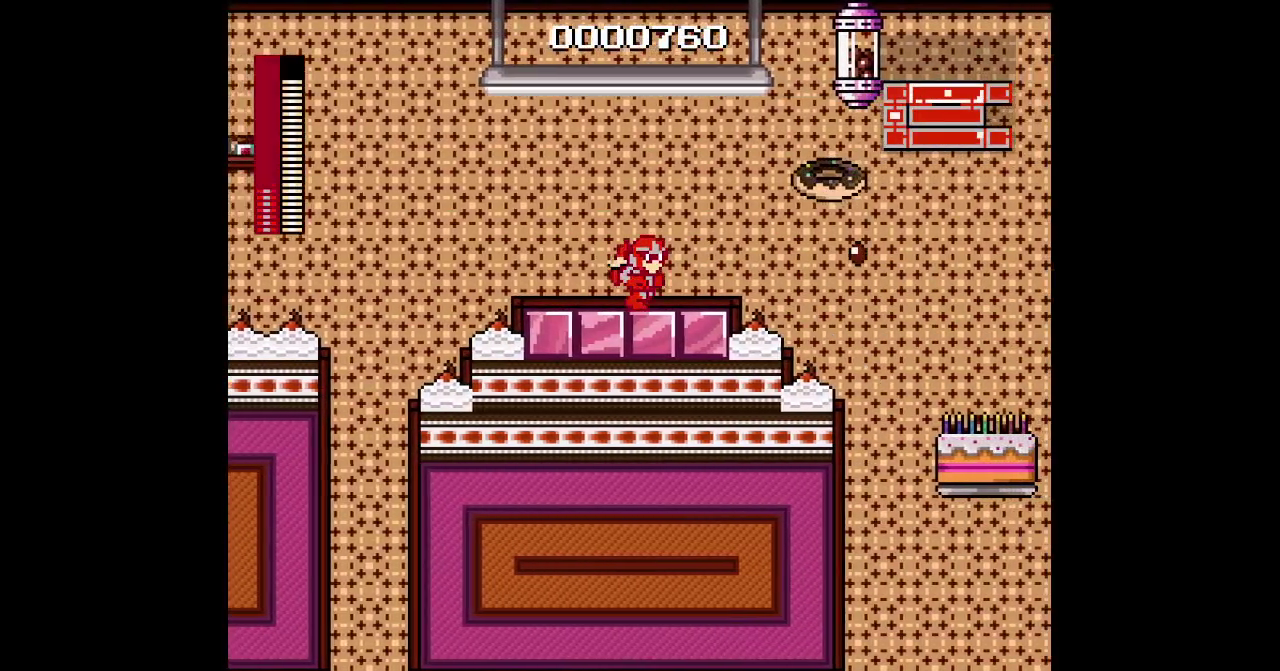
{"buttons": [], "events": [[200, "CIRCLE", "down"], [217, "DPAD_RIGHT", "up"], [283, "CIRCLE", "up"]]}
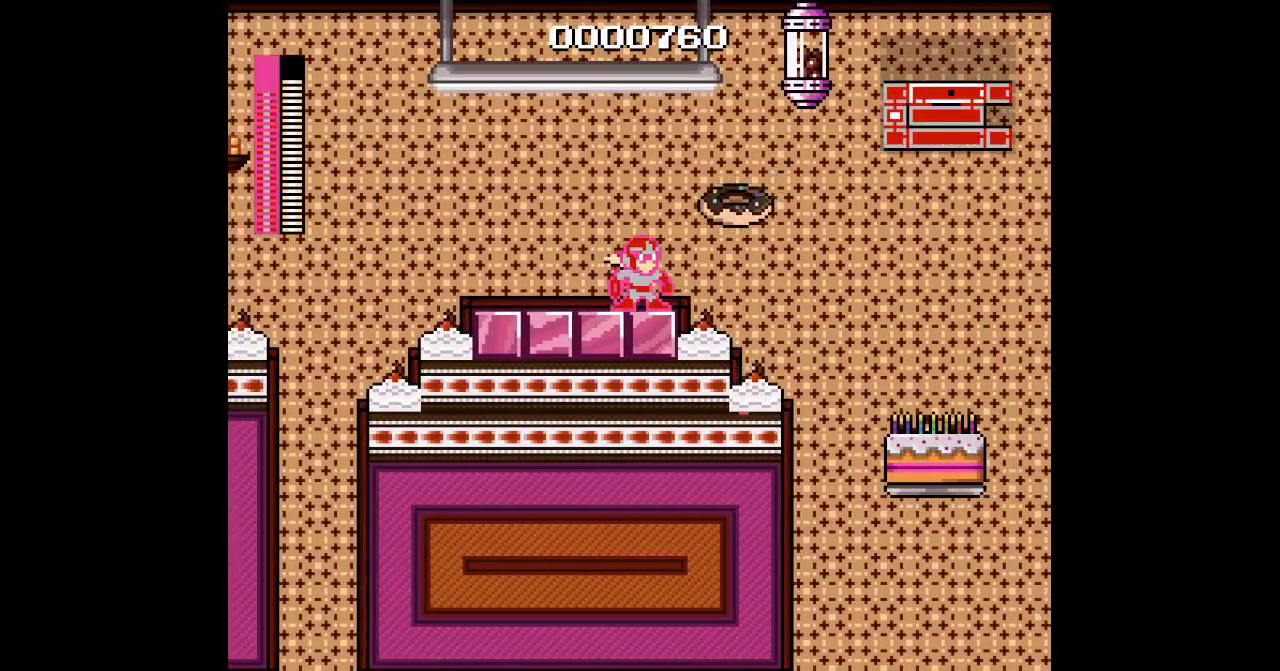
{"buttons": ["DPAD_RIGHT"], "events": [[250, "DPAD_LEFT", "down"], [267, "CIRCLE", "down"], [333, "CIRCLE", "up"], [483, "DPAD_RIGHT", "down"], [500, "DPAD_LEFT", "up"]]}
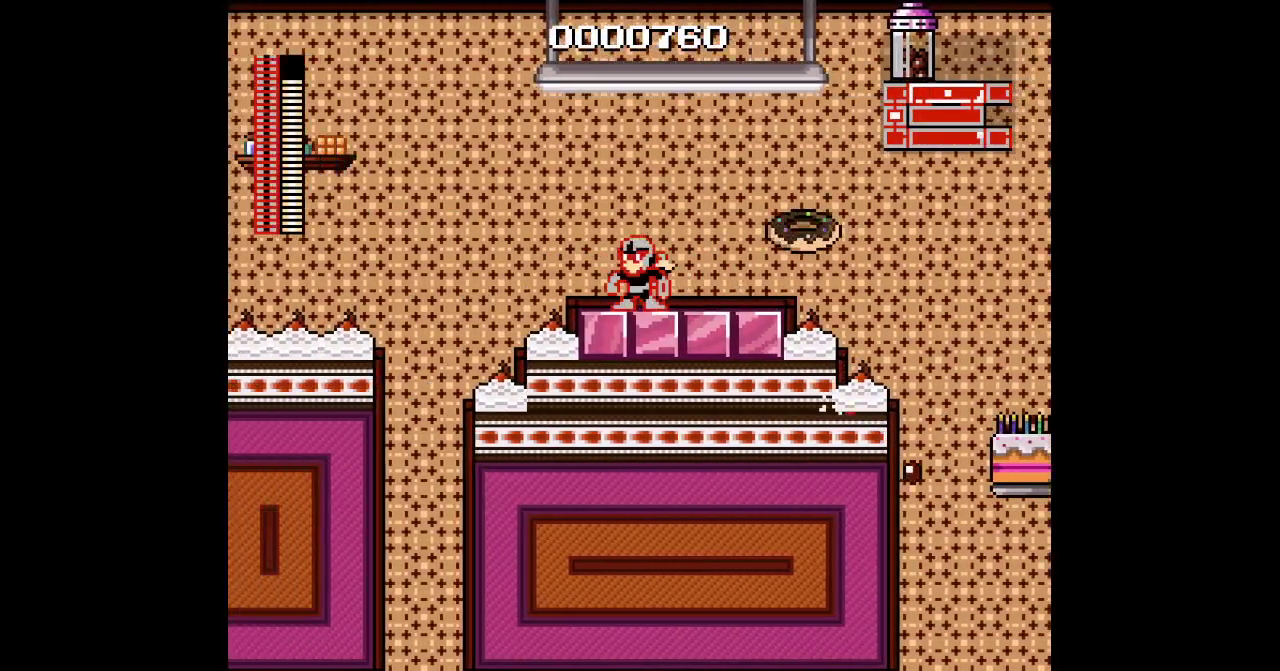
{"buttons": [], "events": [[83, "DPAD_RIGHT", "up"], [350, "SQUARE", "down"], [483, "SQUARE", "up"]]}
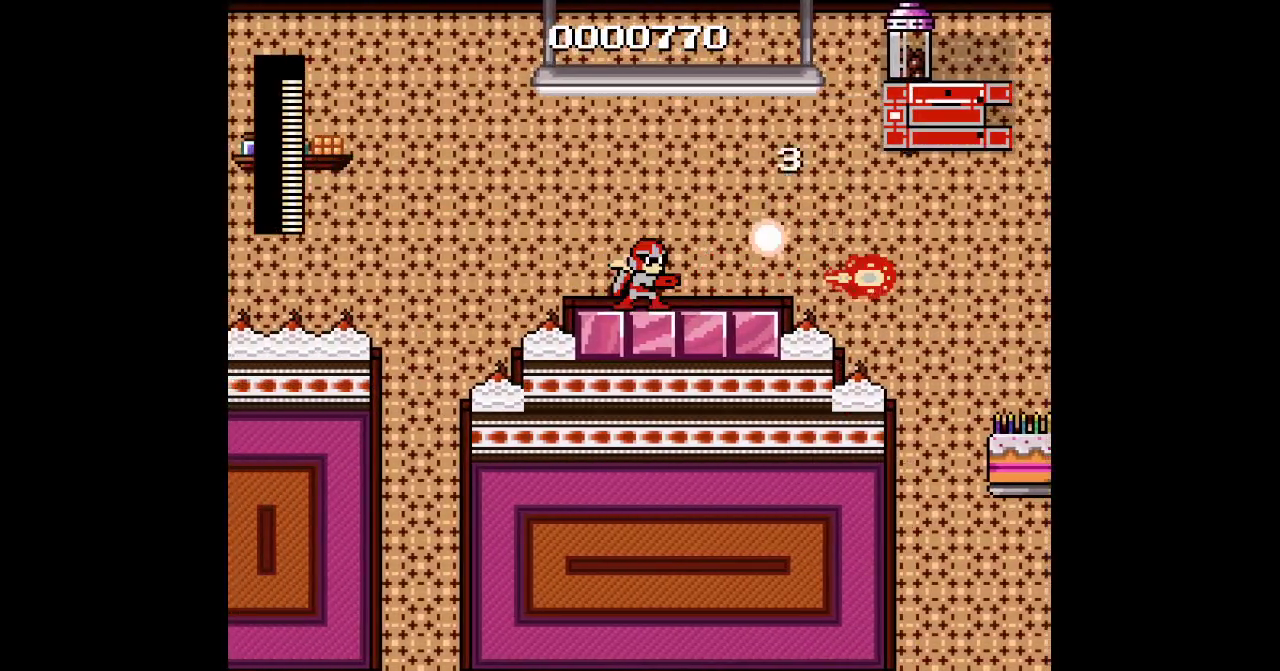
{"buttons": ["DPAD_RIGHT"]}